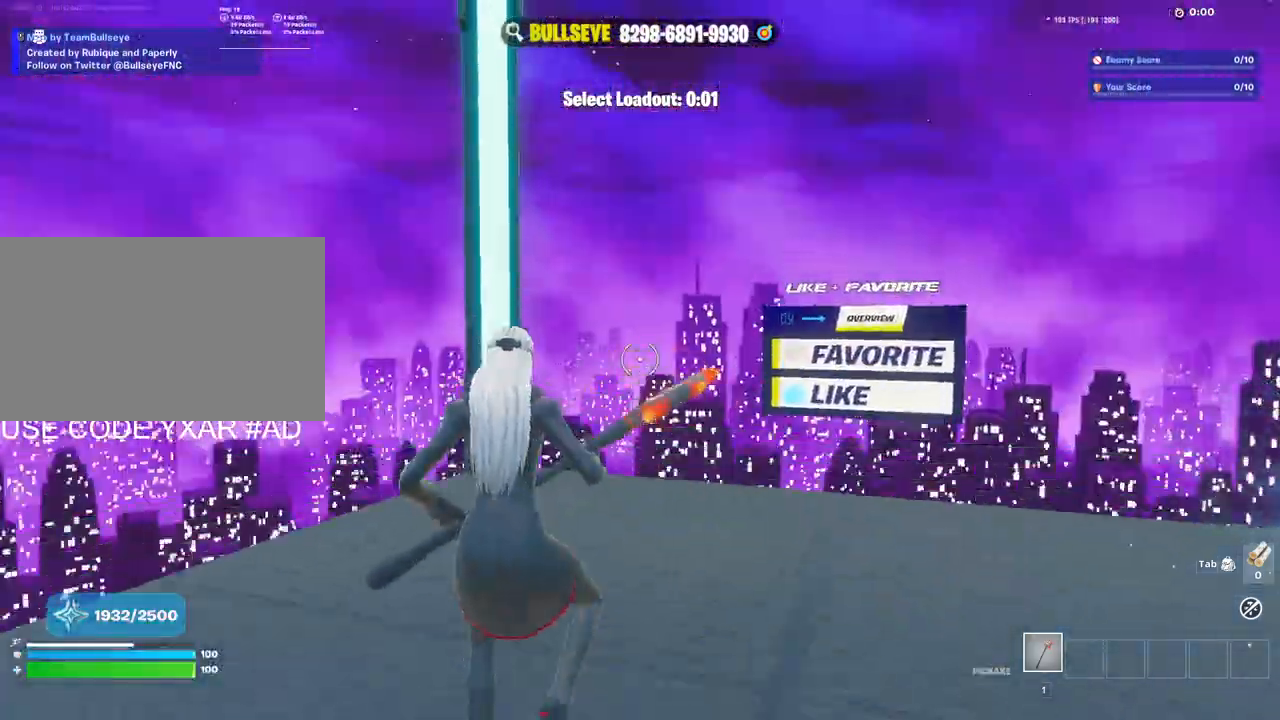
Gameplay with keyboard and mouse; each line is a JSON object with the keys and mouse buttons held at the frame after it. "events" lists presses ("down") and releases ("up") of "1", "2", "3", "4", "5", "a", "alt", "c", "caps_lock", "ctrl", "d", "e", "f", "g", "q", "r", "s", "shift", "space", "t", "tab", "v", "w", "x", "z", "mouse_left", "mouse_wheel" and "mouse_right" between this image and that frame as [ms after this image, input, new state], when the widget could be followed in between. "mouse_left", "mouse_wheel", "mouse_right" = the "left", "wheel", "right" buttons of the "mouse" list. No other keys are recorded. "wheel" means that the mouse wheel is clicked or scrolled. Not read: mouse_move.
{"keys": ["w"], "mouse": [], "events": [[50, "space", "up"]]}
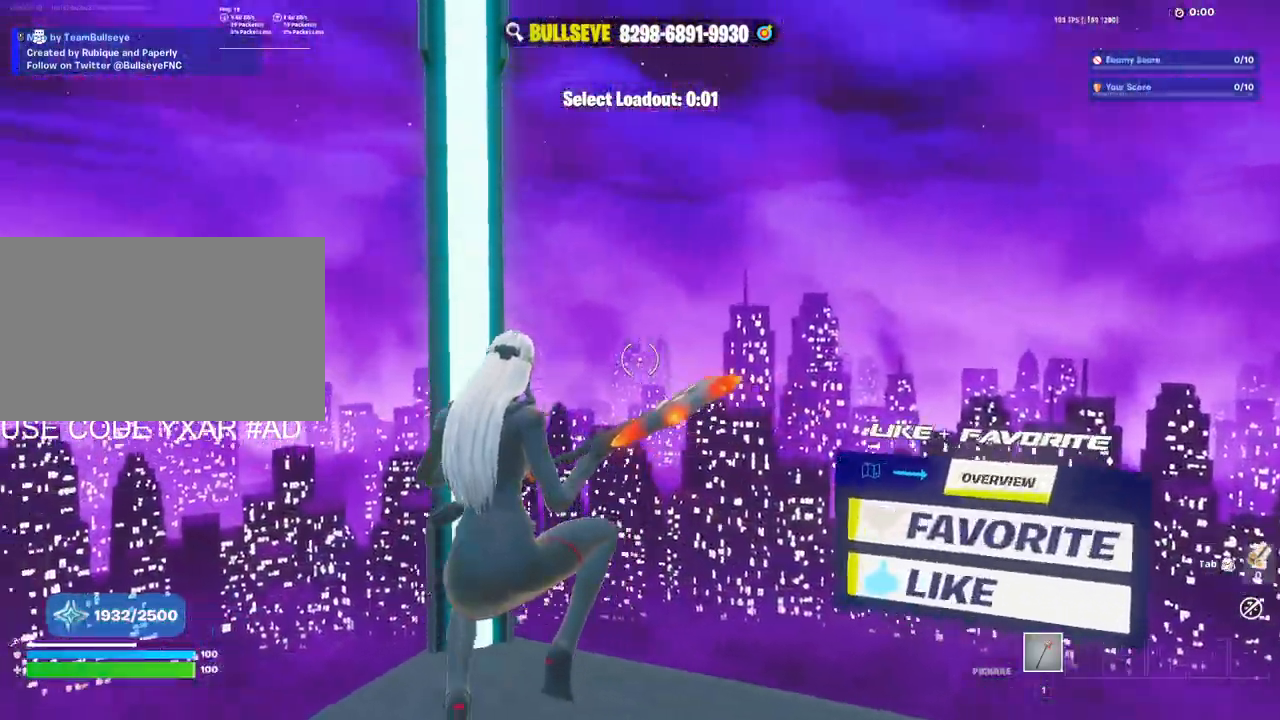
{"keys": ["w"], "mouse": [], "events": []}
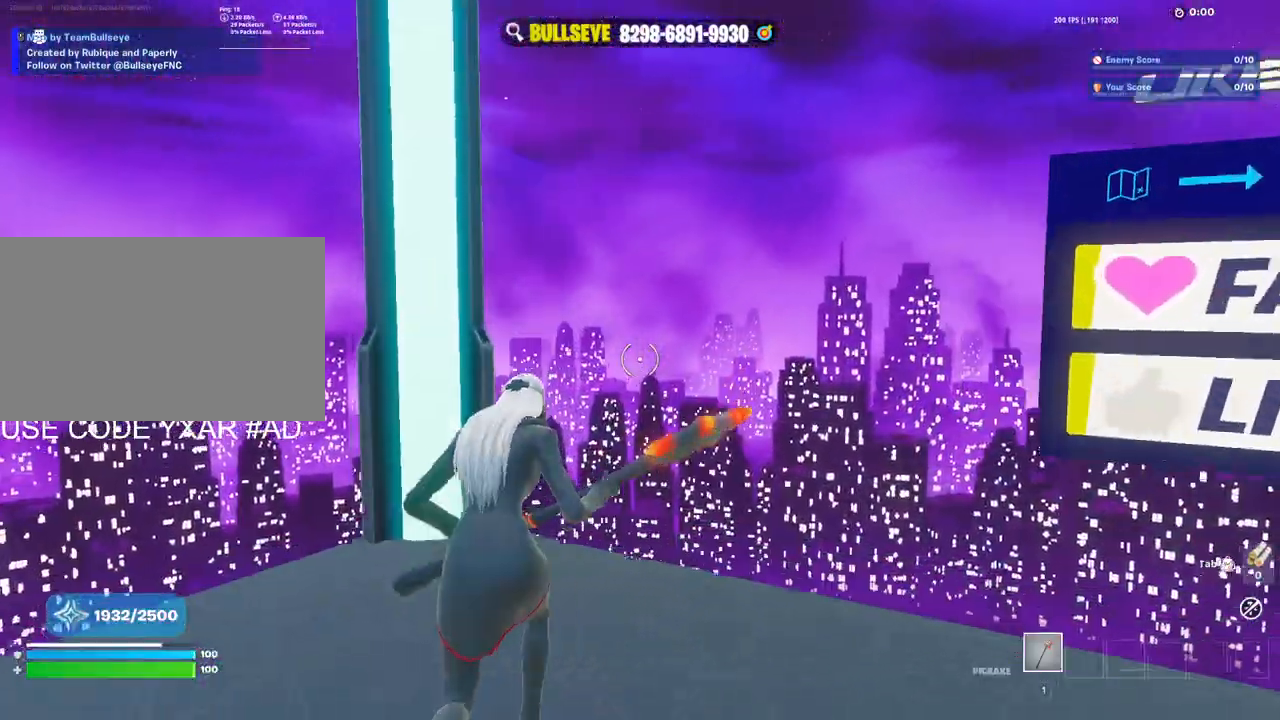
{"keys": ["a", "w"], "mouse": [], "events": [[450, "a", "down"]]}
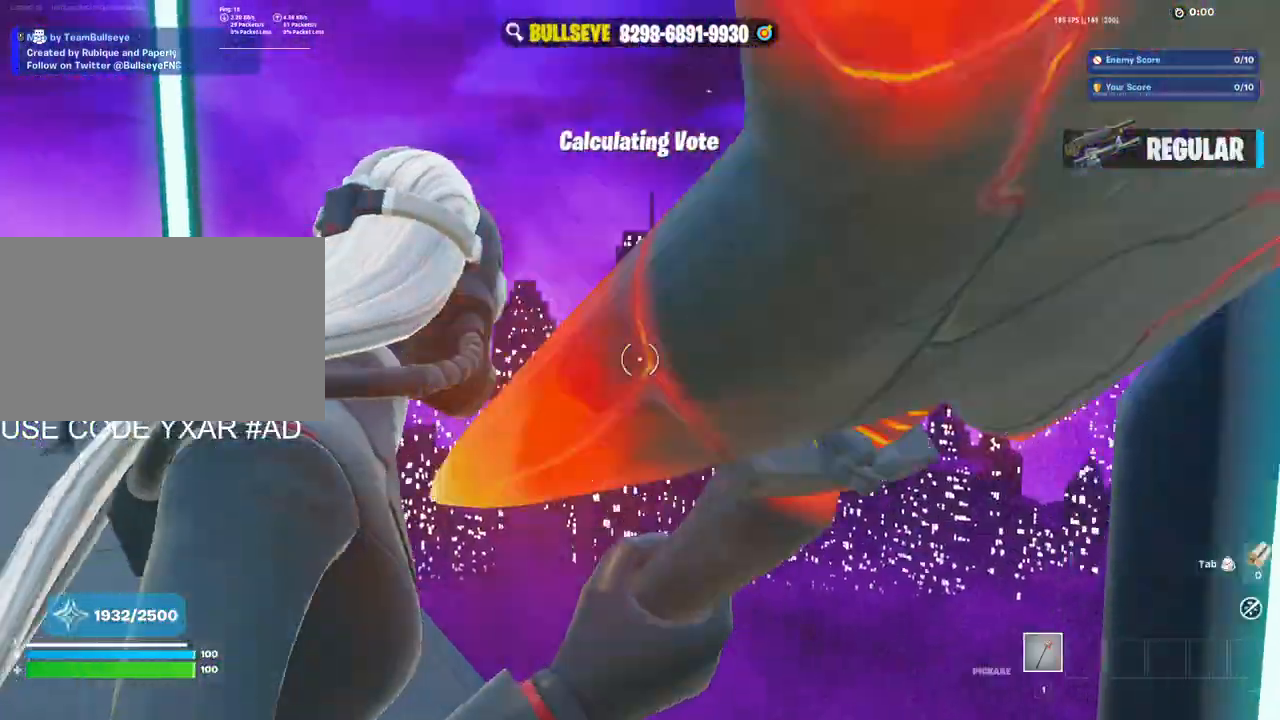
{"keys": ["space", "w"], "mouse": [], "events": [[283, "a", "up"], [417, "space", "down"]]}
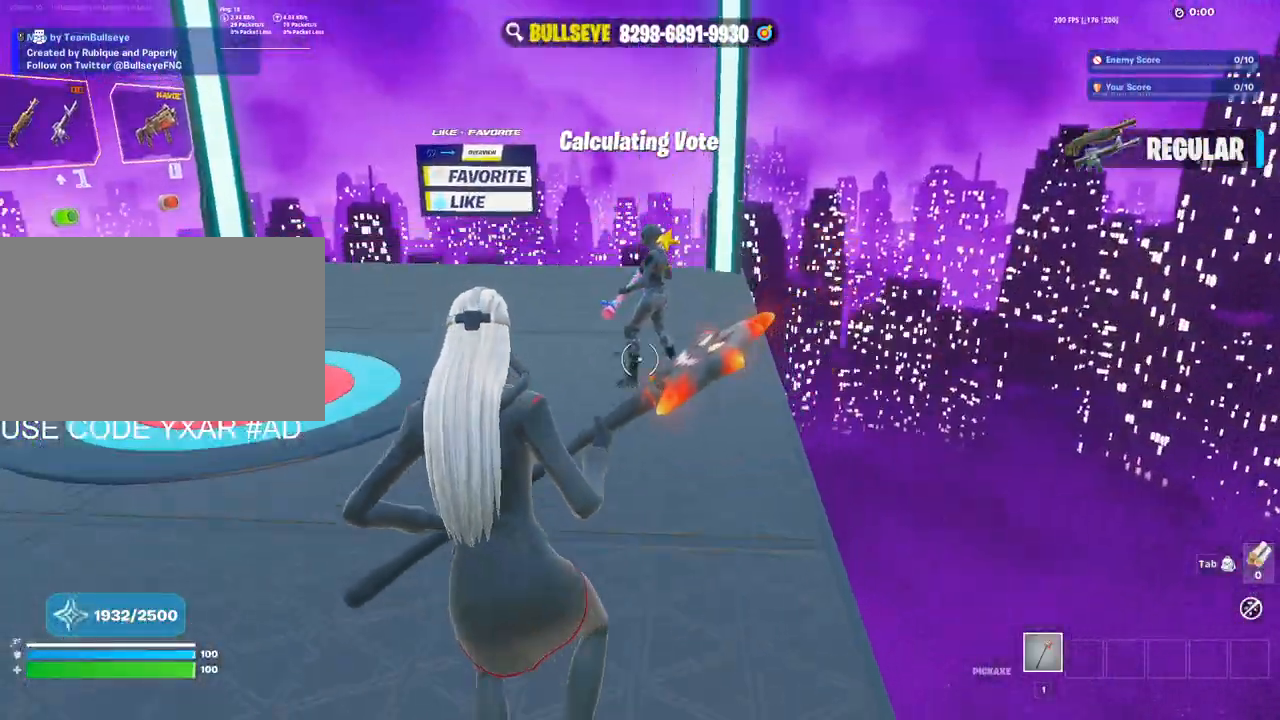
{"keys": ["d", "w"], "mouse": [], "events": [[67, "space", "up"], [150, "d", "down"]]}
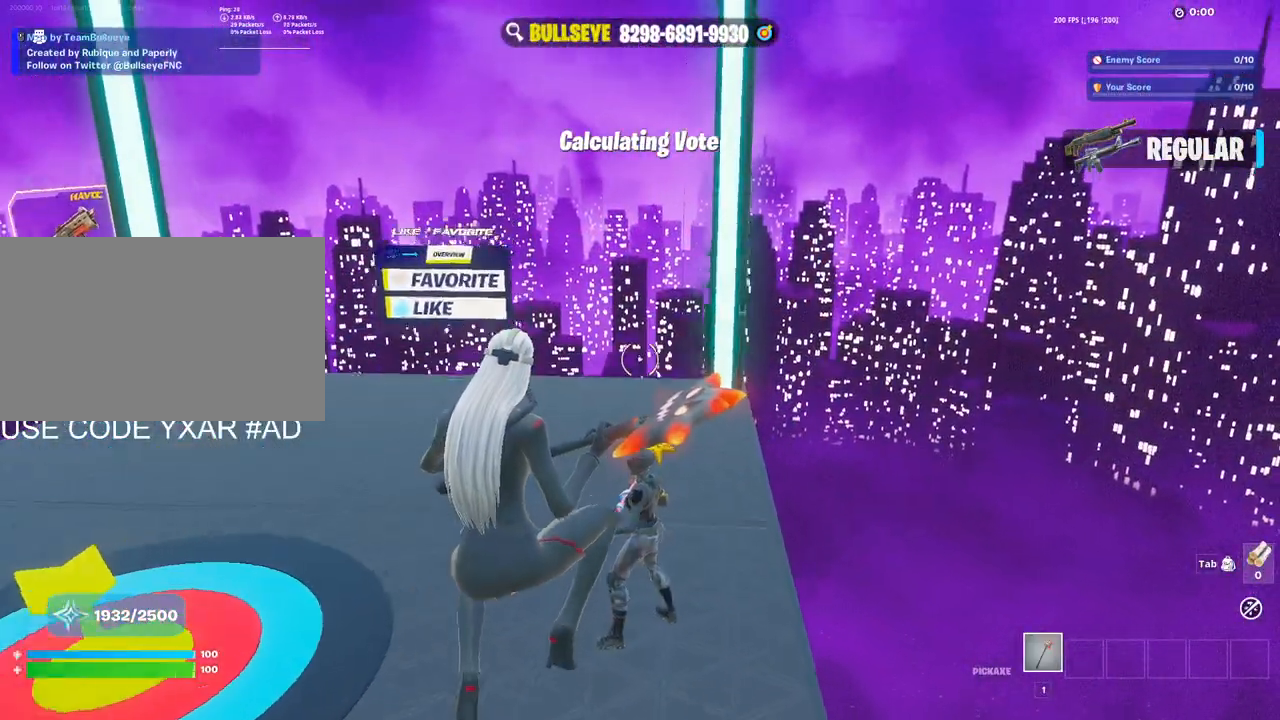
{"keys": ["w"], "mouse": [], "events": [[217, "d", "up"], [350, "space", "down"], [500, "space", "up"]]}
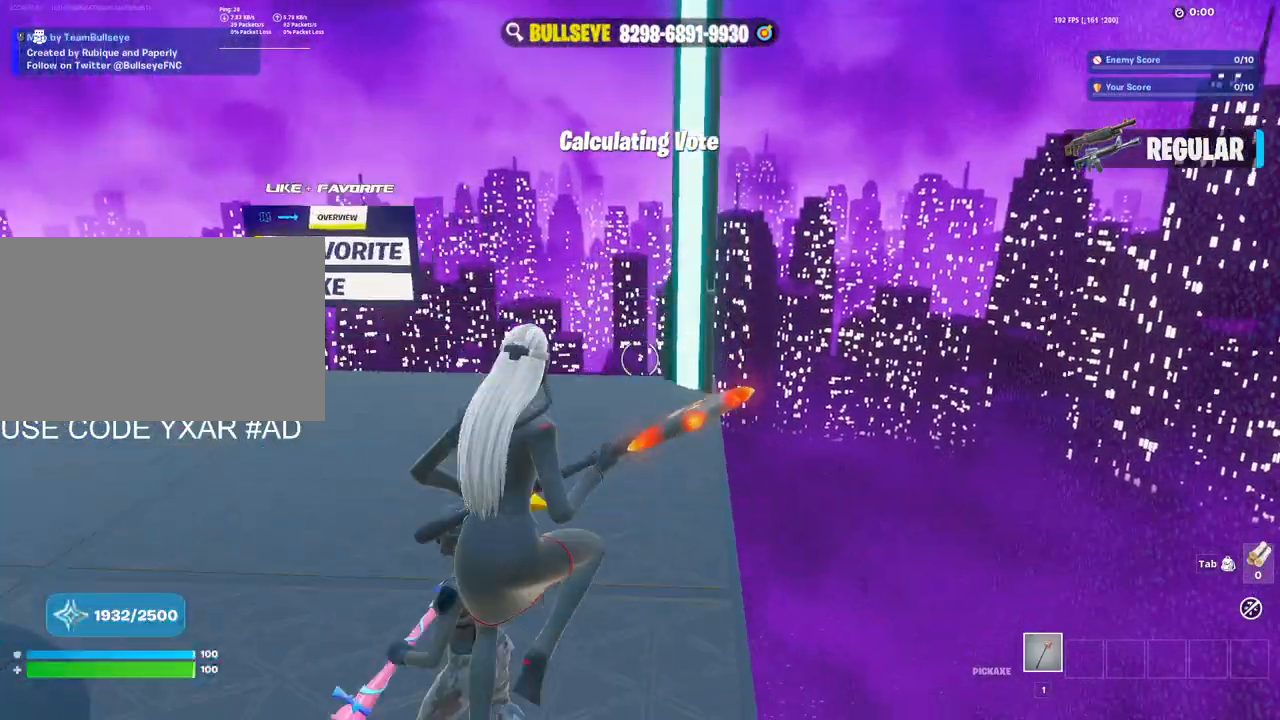
{"keys": ["w"], "mouse": [], "events": []}
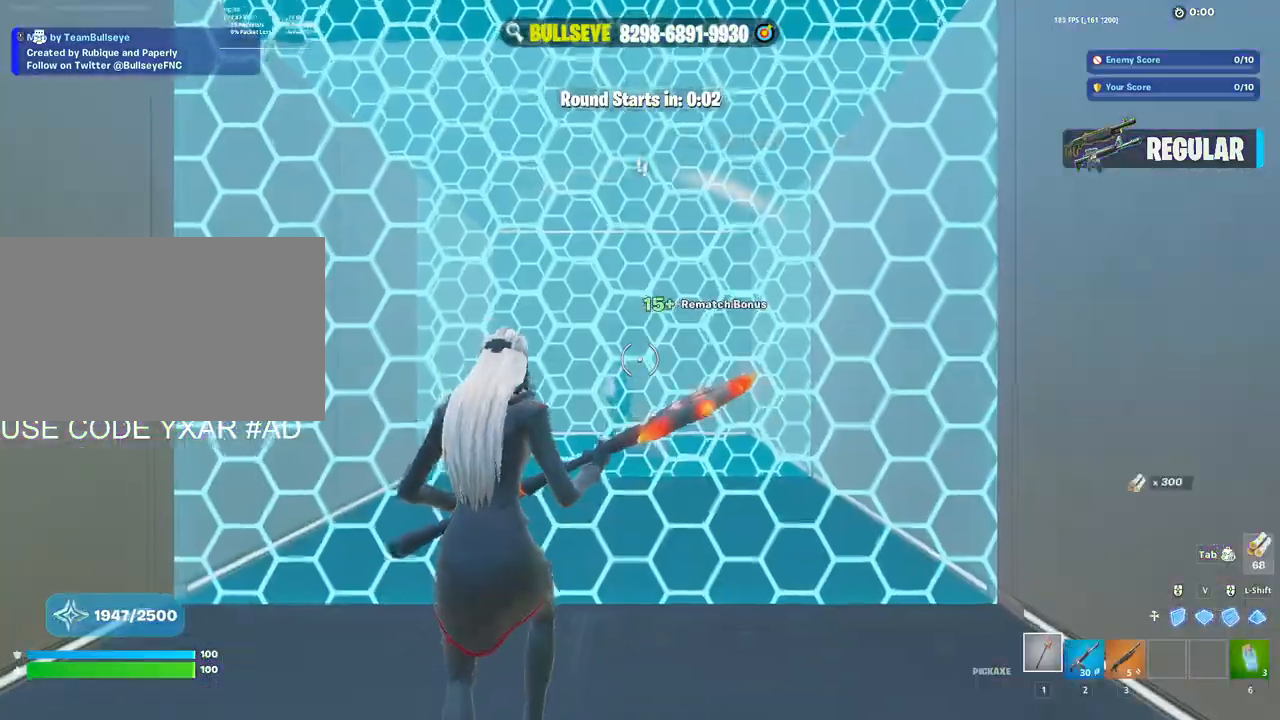
{"keys": ["space"], "mouse": ["left"], "events": [[100, "a", "down"], [100, "w", "up"], [300, "mouse_left", "down"], [300, "s", "down"], [483, "a", "up"], [483, "s", "up"], [483, "space", "down"]]}
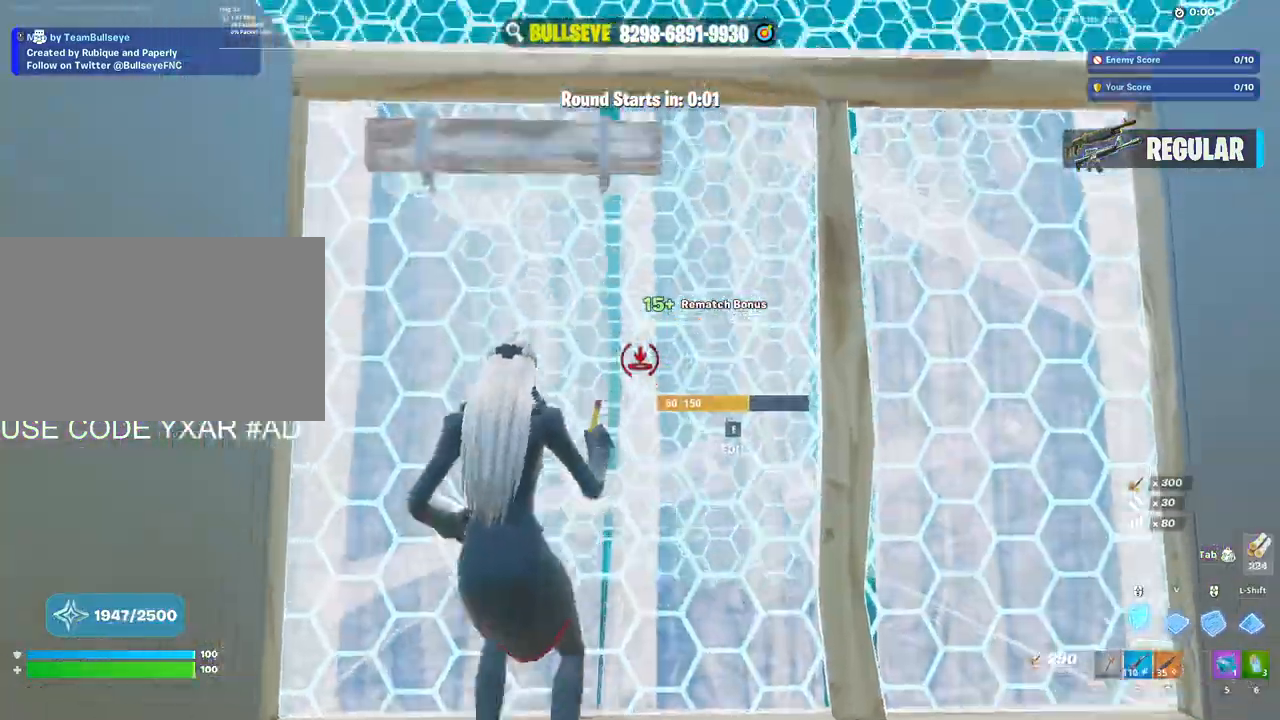
{"keys": ["c", "w"], "mouse": [], "events": [[67, "space", "up"], [67, "w", "down"], [450, "mouse_left", "up"], [500, "c", "down"]]}
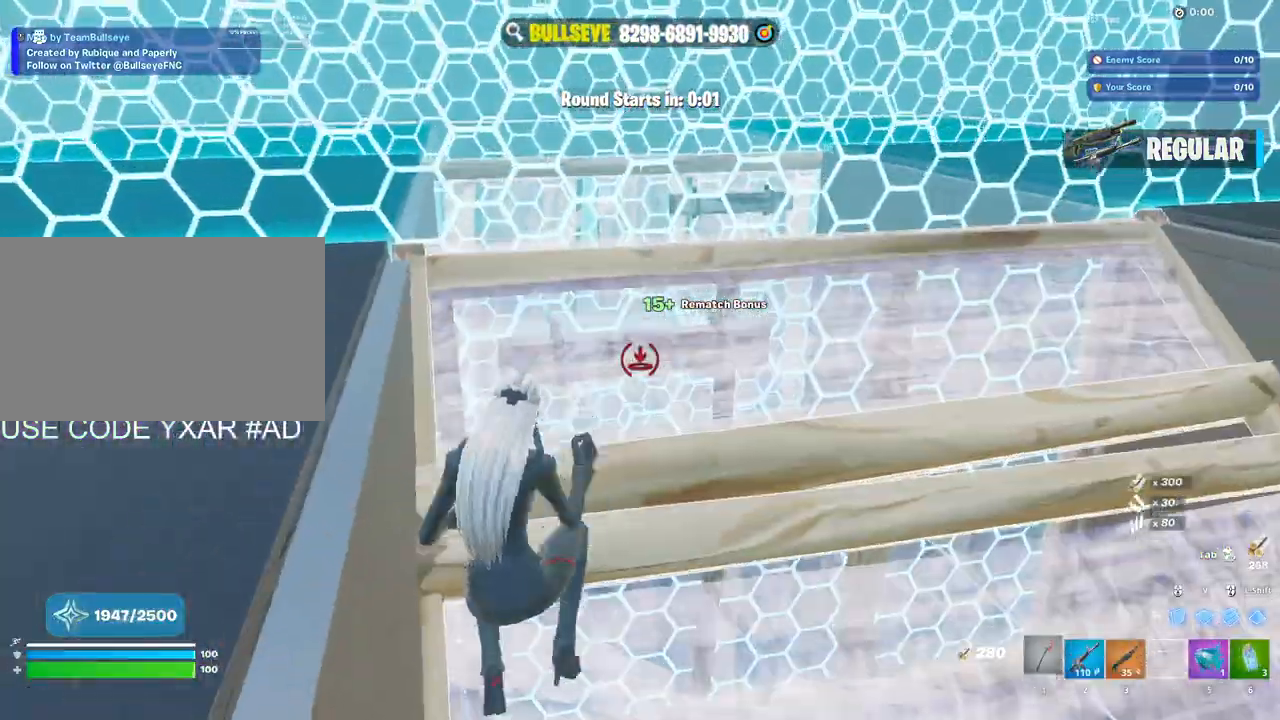
{"keys": ["w"], "mouse": ["left"], "events": [[83, "c", "up"], [233, "v", "down"], [283, "mouse_left", "down"], [367, "v", "up"]]}
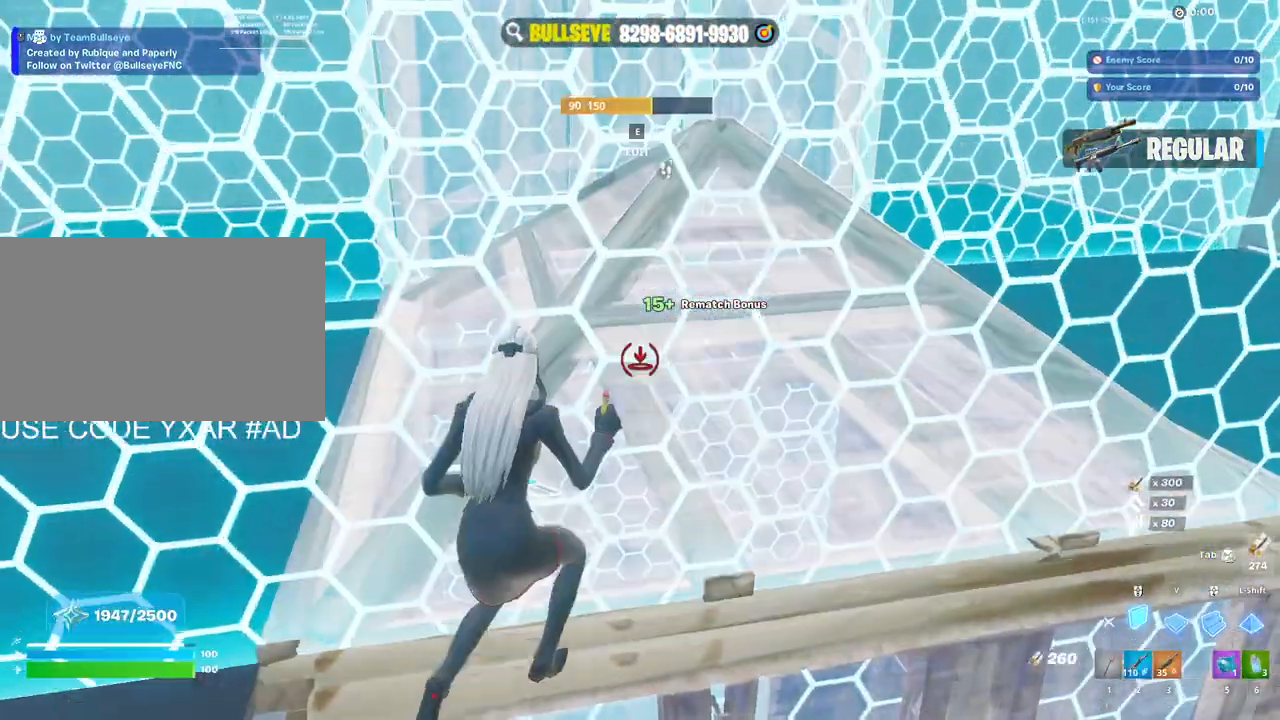
{"keys": ["w"], "mouse": ["left"], "events": []}
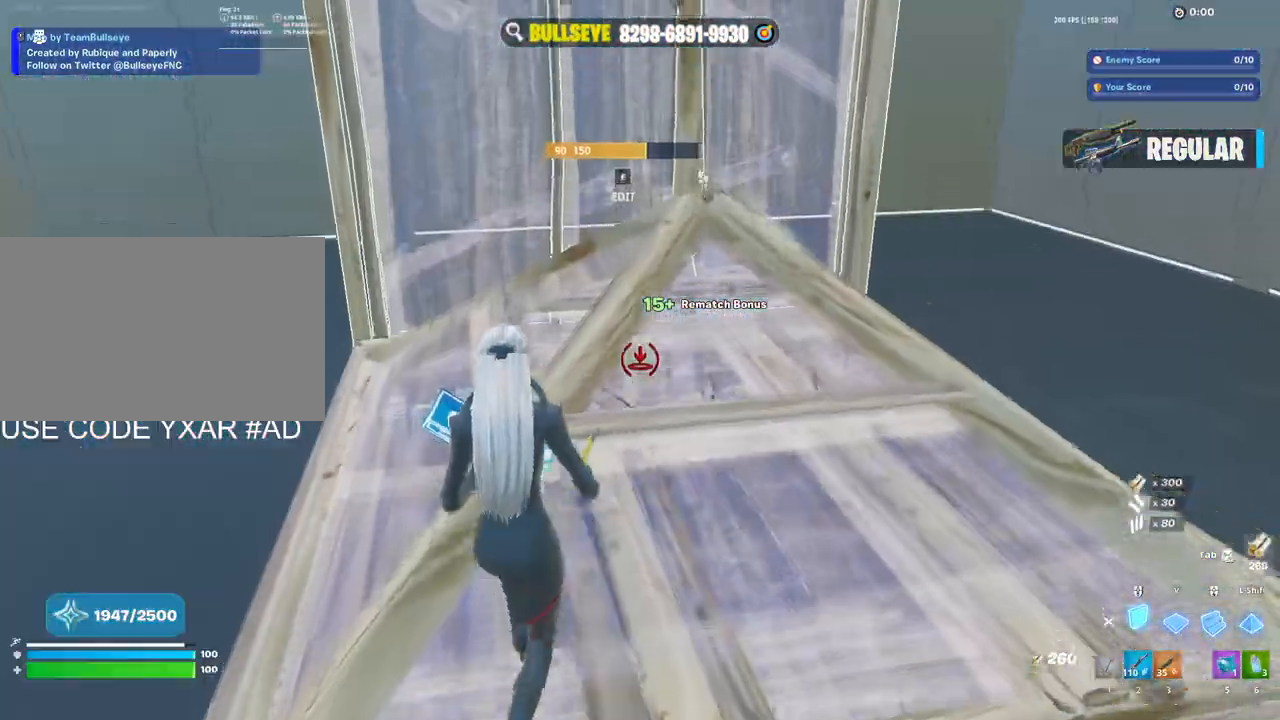
{"keys": ["w"], "mouse": ["left"], "events": [[167, "mouse_left", "up"], [267, "e", "down"], [317, "mouse_left", "down"], [350, "e", "up"]]}
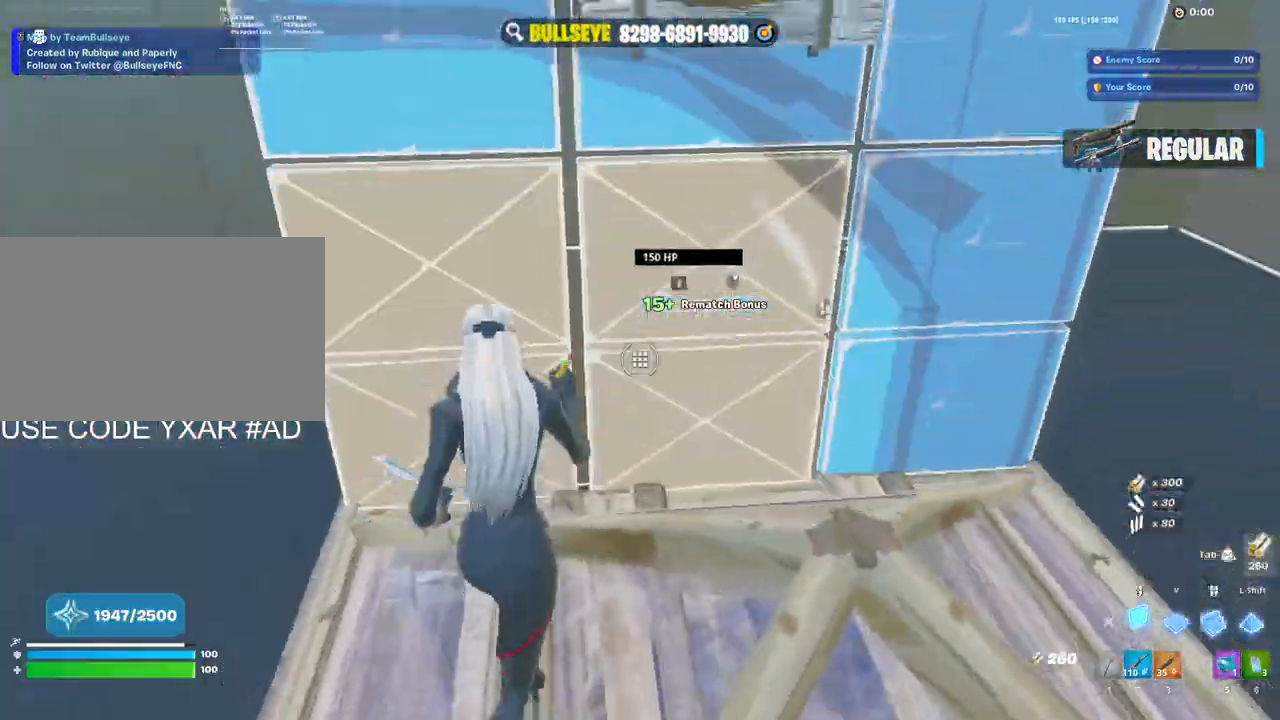
{"keys": ["a", "e"], "mouse": ["left"], "events": [[50, "v", "down"], [83, "shift", "down"], [133, "a", "down"], [133, "v", "up"], [183, "mouse_left", "up"], [233, "shift", "up"], [317, "w", "up"], [367, "e", "down"], [417, "mouse_left", "down"]]}
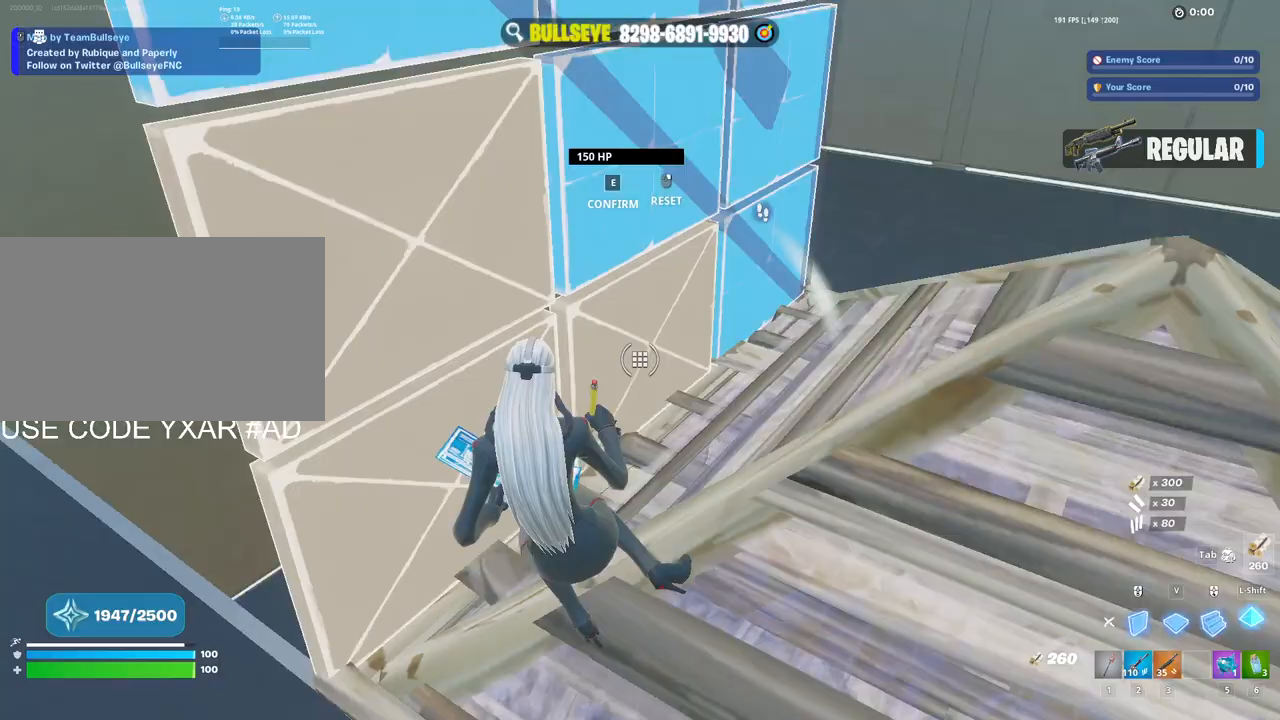
{"keys": ["a", "e", "w"], "mouse": ["left"], "events": [[17, "e", "up"], [50, "mouse_left", "up"], [150, "mouse_left", "down"], [150, "v", "down"], [250, "shift", "down"], [250, "w", "down"], [300, "v", "up"], [383, "mouse_left", "up"], [383, "shift", "up"], [433, "e", "down"], [483, "mouse_left", "down"]]}
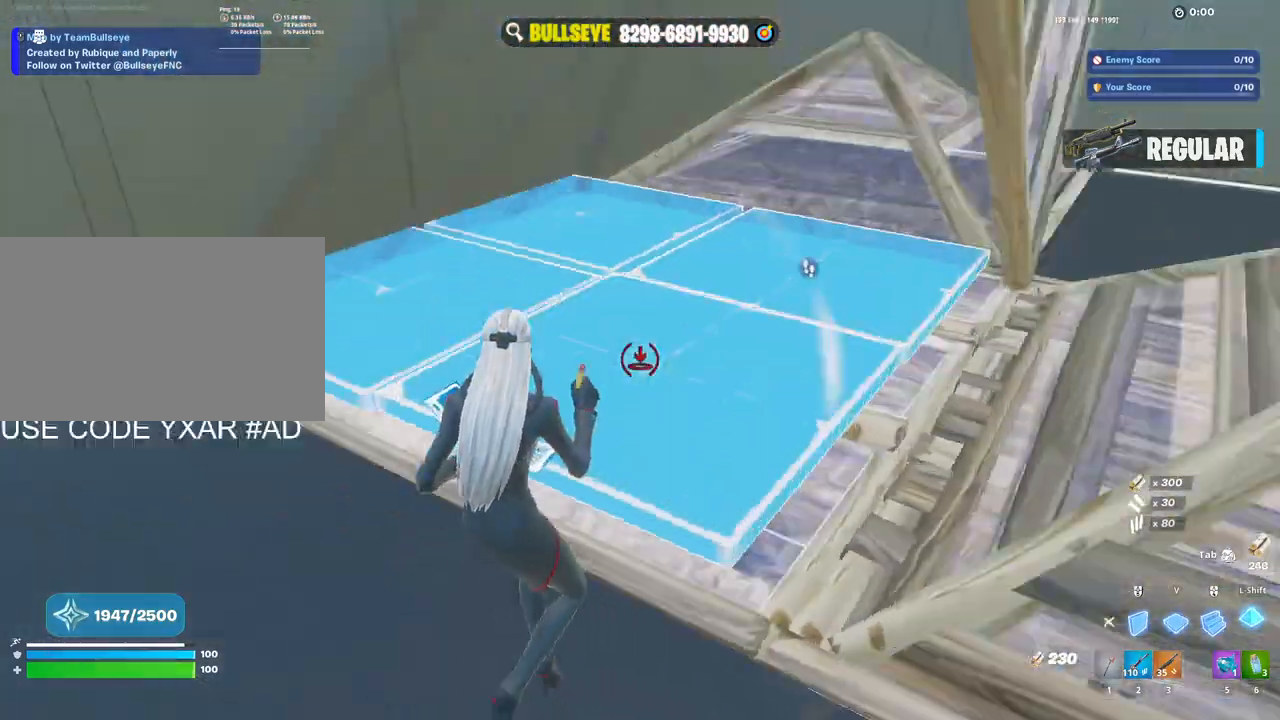
{"keys": ["3", "a", "w"], "mouse": ["left"], "events": [[67, "e", "up"], [67, "mouse_left", "up"], [167, "e", "down"], [217, "mouse_left", "down"], [267, "e", "up"], [317, "mouse_left", "up"], [350, "shift", "down"], [400, "mouse_left", "down"], [450, "3", "down"], [450, "shift", "up"]]}
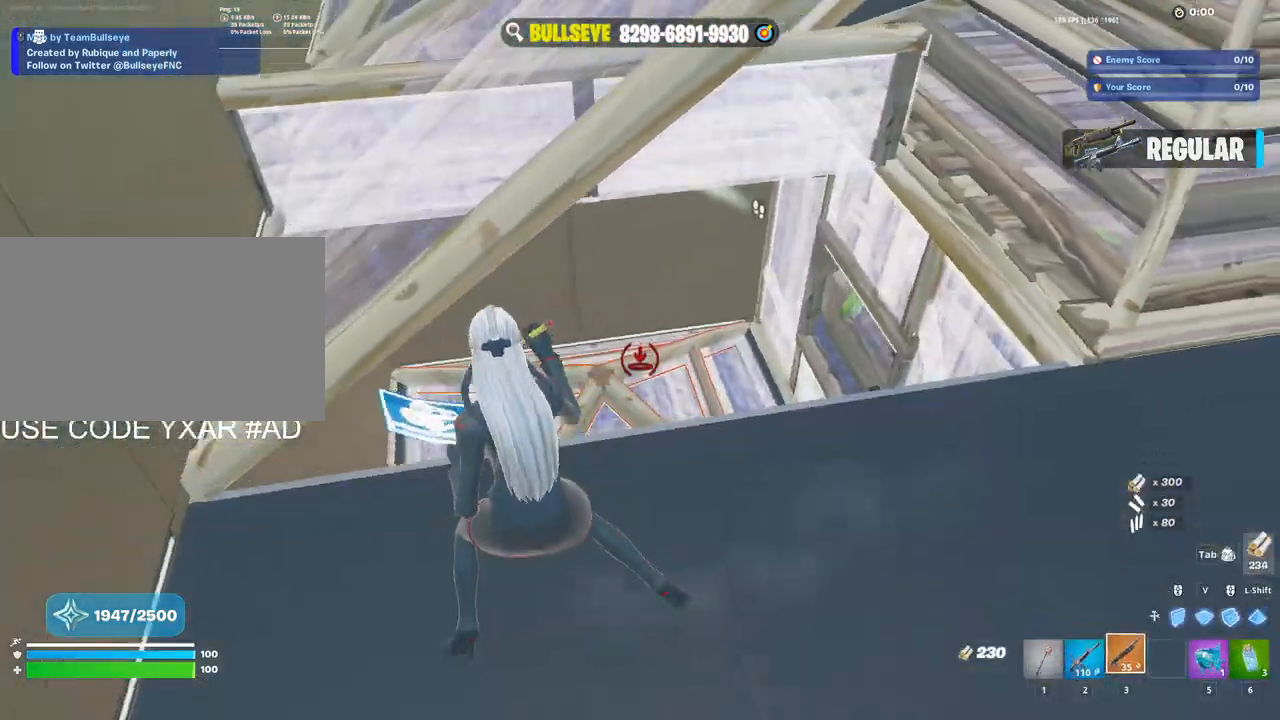
{"keys": ["d"], "mouse": [], "events": [[50, "3", "up"], [50, "mouse_left", "up"], [133, "a", "up"], [133, "w", "up"], [183, "d", "down"]]}
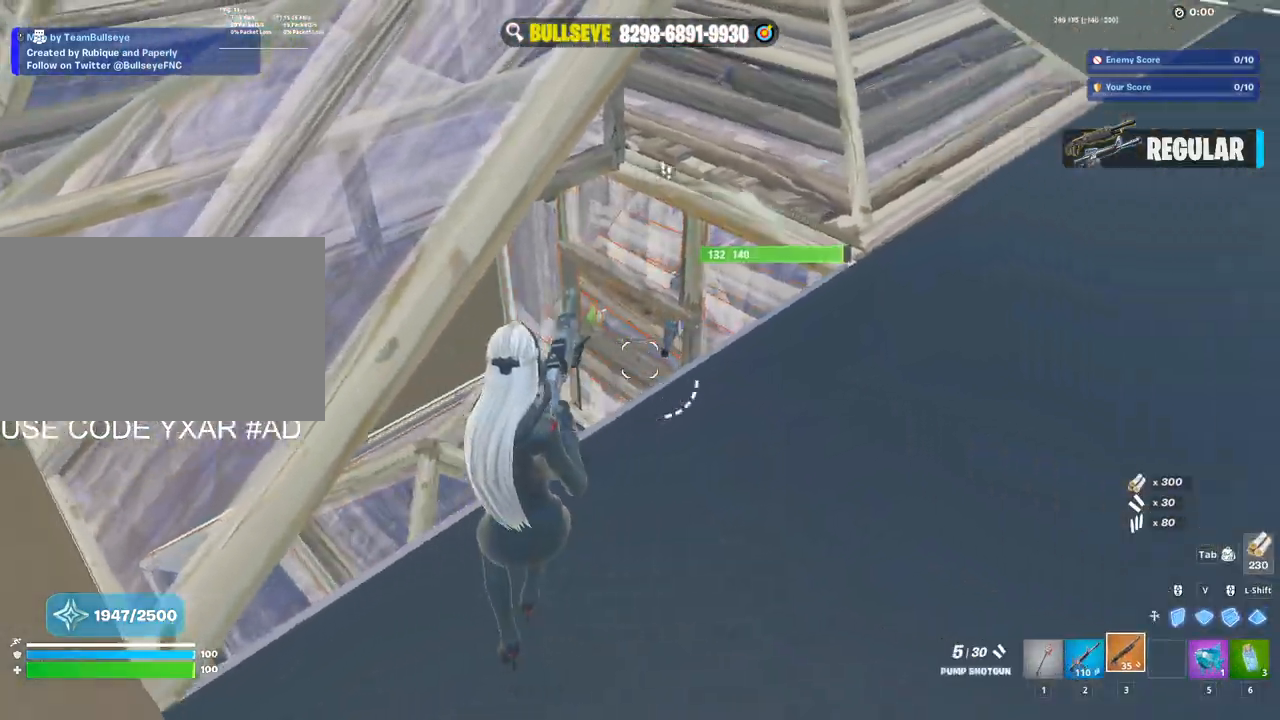
{"keys": ["d", "w"], "mouse": ["left"], "events": [[100, "mouse_left", "down"], [100, "w", "down"], [150, "mouse_left", "up"], [200, "v", "down"], [250, "mouse_wheel", "down"], [300, "mouse_left", "down"], [300, "mouse_wheel", "up"], [333, "v", "up"]]}
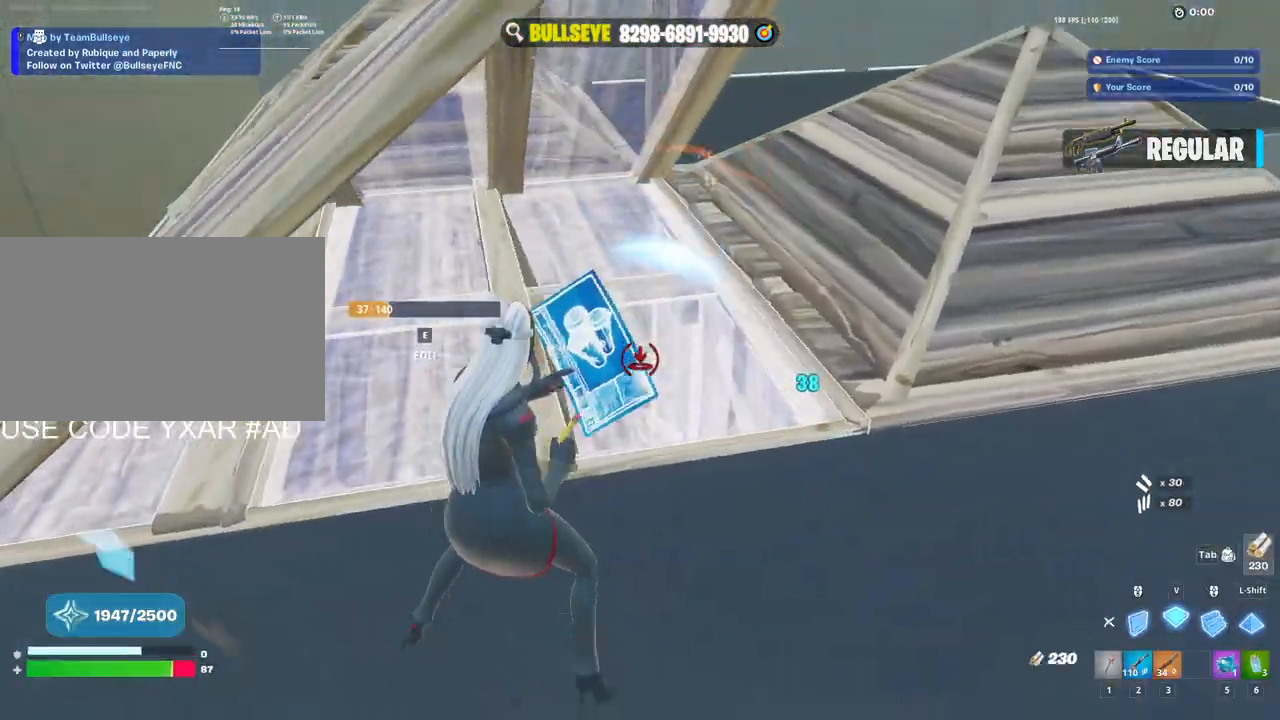
{"keys": ["s"], "mouse": ["left"], "events": [[67, "d", "up"], [117, "mouse_left", "up"], [267, "mouse_left", "down"], [267, "w", "up"], [367, "s", "down"]]}
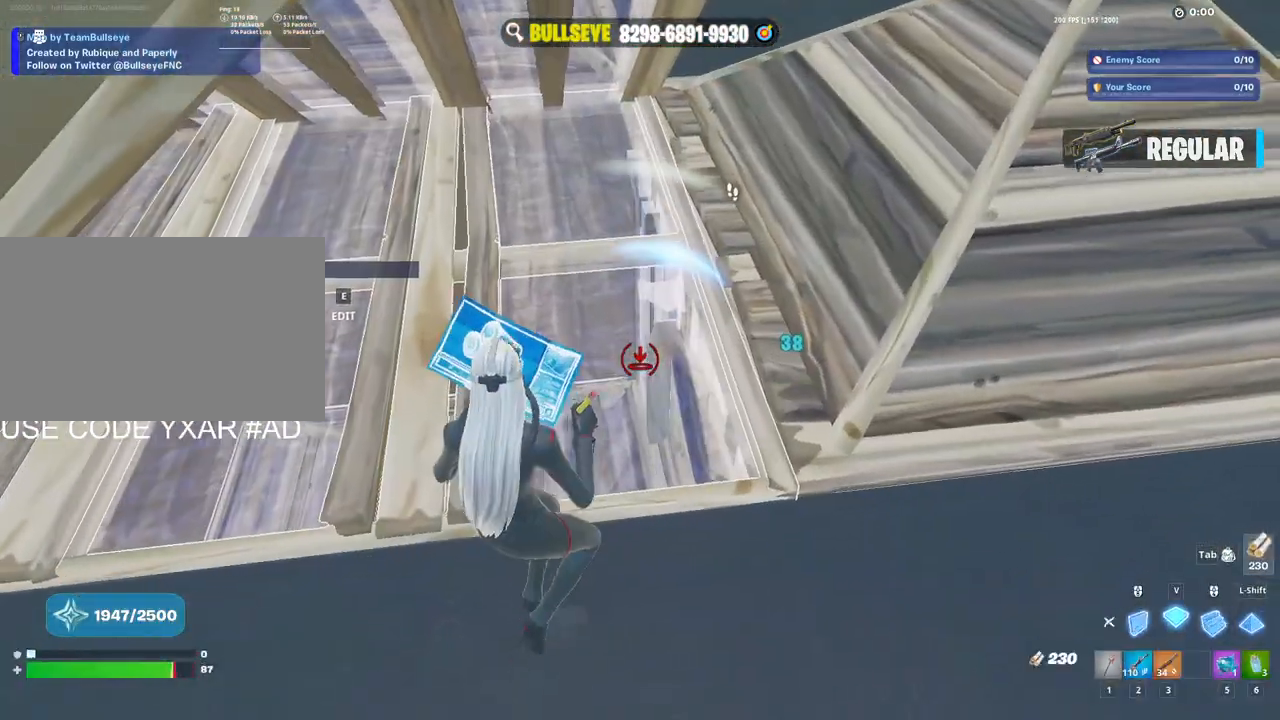
{"keys": ["a"], "mouse": [], "events": [[50, "3", "down"], [100, "3", "up"], [133, "mouse_left", "up"], [233, "e", "down"], [233, "mouse_left", "down"], [317, "e", "up"], [317, "mouse_left", "up"], [367, "a", "down"], [467, "s", "up"]]}
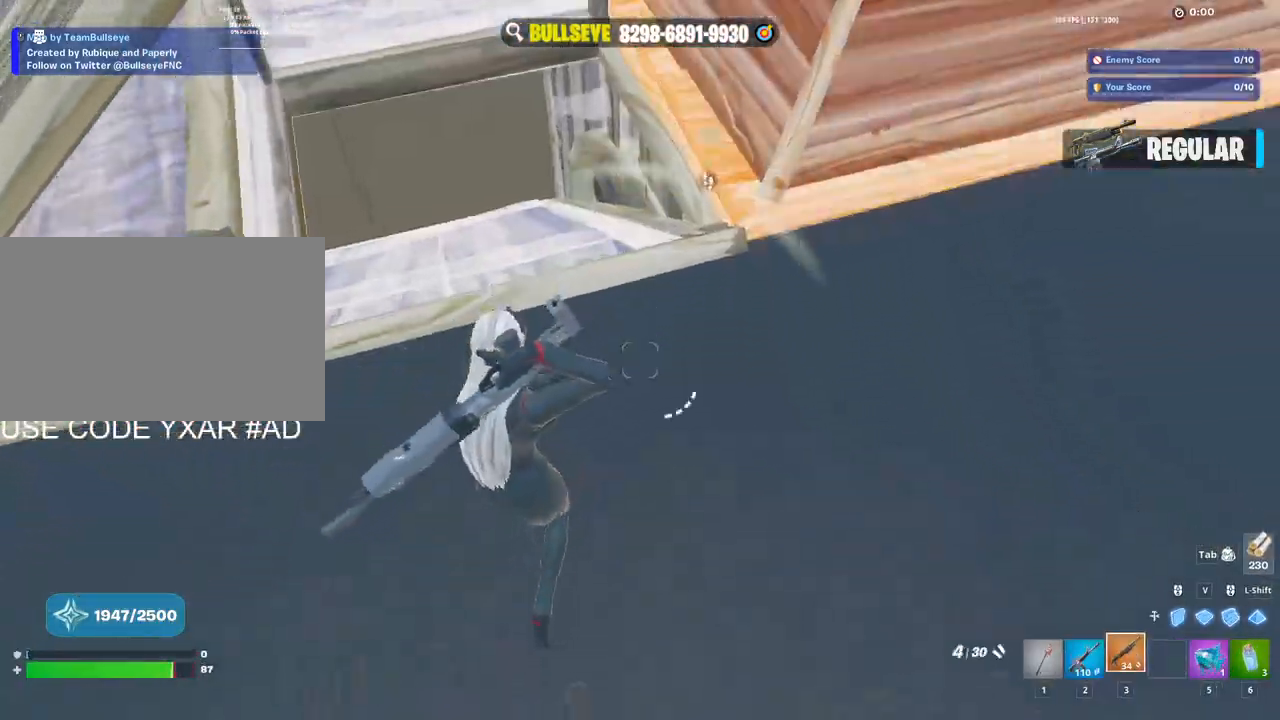
{"keys": ["d"], "mouse": [], "events": [[150, "space", "down"], [200, "a", "up"], [300, "space", "up"], [333, "d", "down"]]}
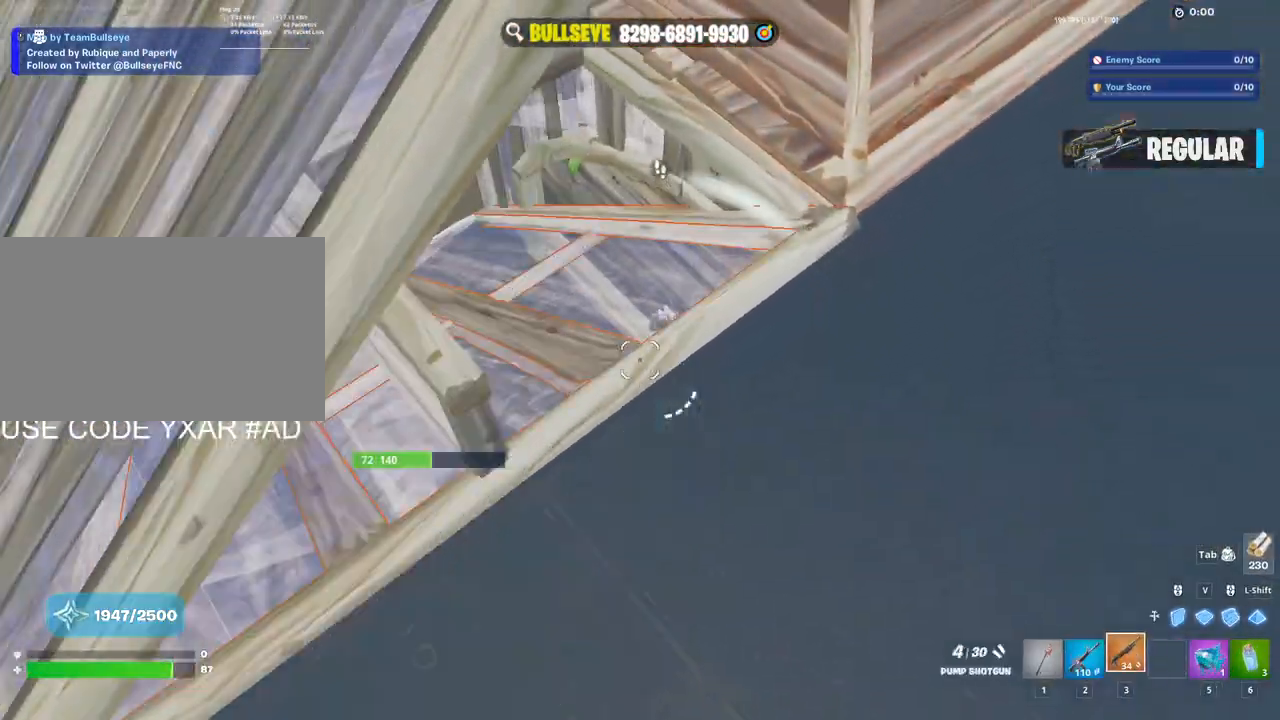
{"keys": ["a", "w"], "mouse": [], "events": [[267, "a", "down"], [267, "d", "up"], [400, "w", "down"]]}
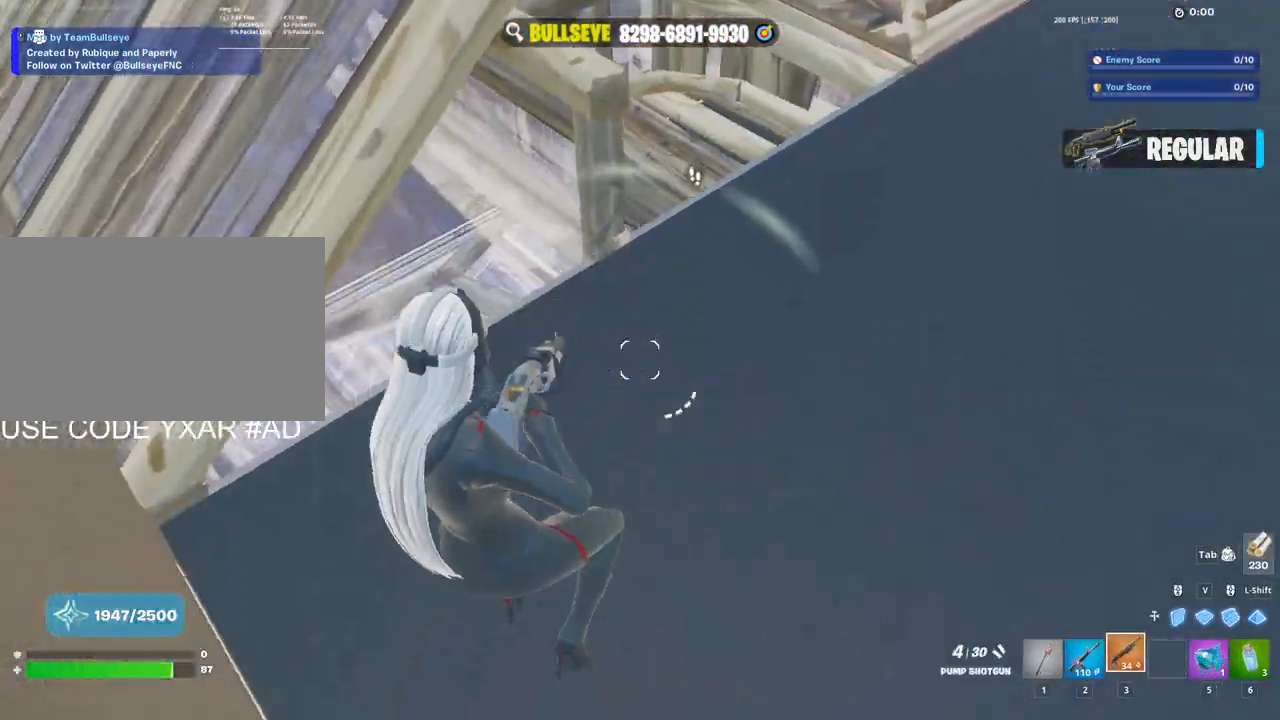
{"keys": ["d", "w"], "mouse": [], "events": [[83, "a", "up"], [317, "d", "down"]]}
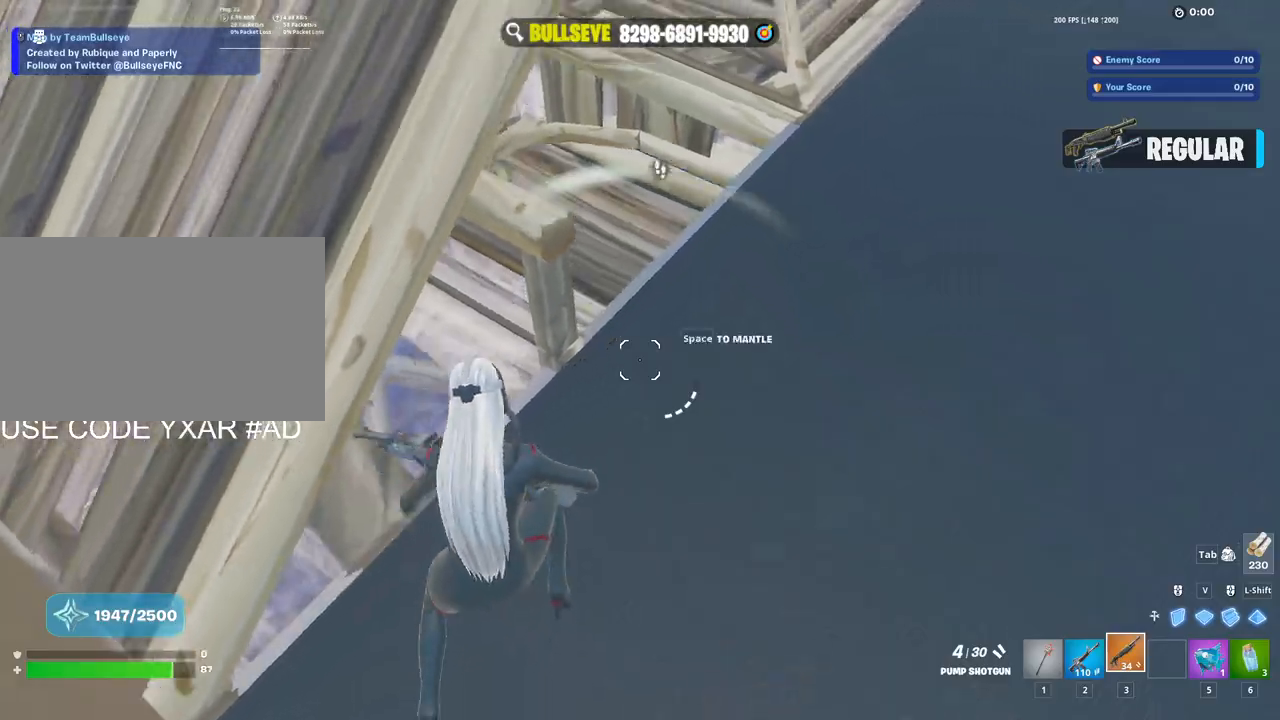
{"keys": ["d", "v"], "mouse": ["wheel"], "events": [[17, "space", "down"], [17, "w", "up"], [150, "space", "up"], [300, "mouse_left", "down"], [383, "mouse_left", "up"], [483, "mouse_wheel", "down"], [483, "v", "down"]]}
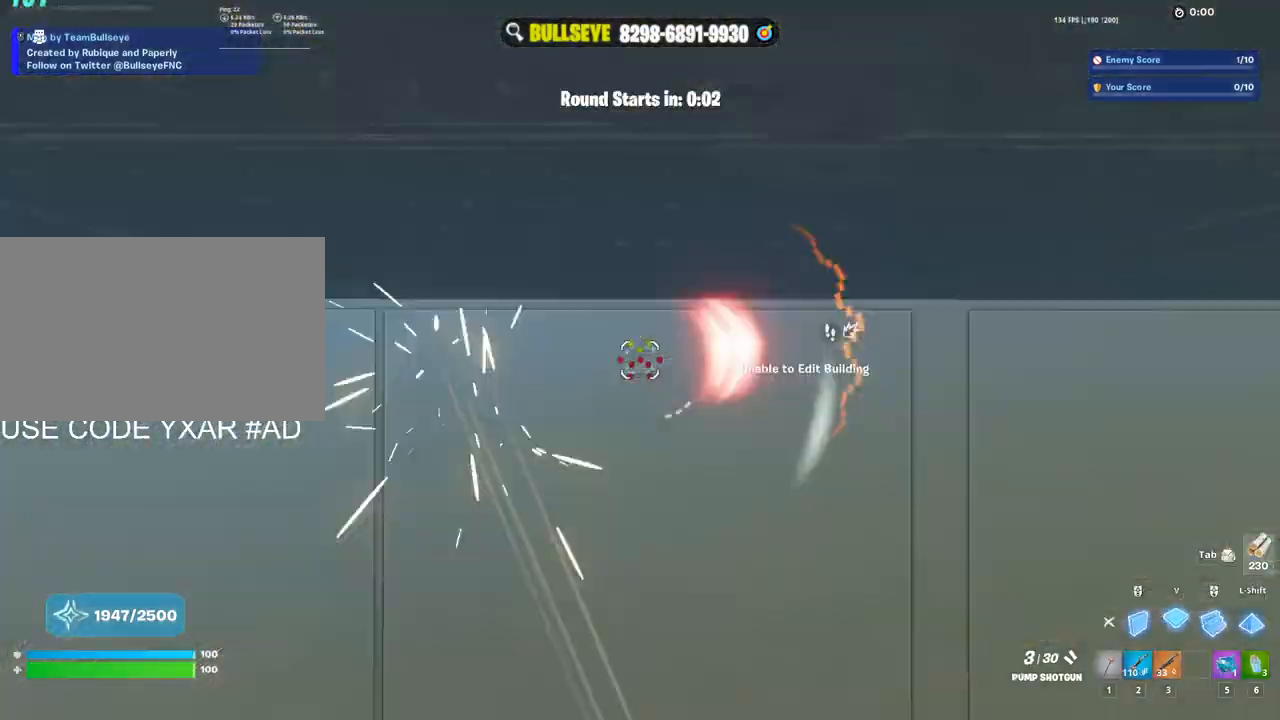
{"keys": ["3", "w"], "mouse": [], "events": [[33, "mouse_left", "down"], [83, "mouse_left", "up"], [83, "mouse_wheel", "up"], [117, "mouse_left", "down"], [117, "v", "up"], [117, "w", "down"], [300, "d", "up"], [450, "3", "down"], [500, "mouse_left", "up"]]}
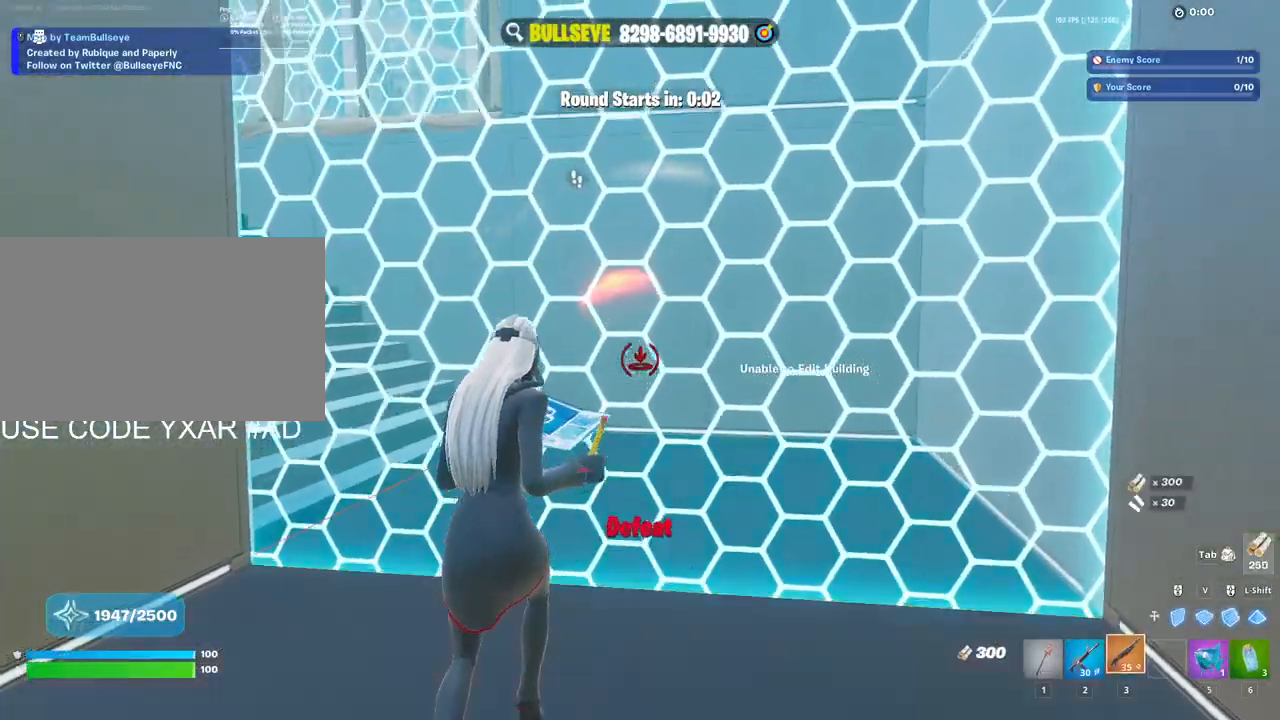
{"keys": [], "mouse": ["left"], "events": [[50, "3", "up"], [283, "mouse_left", "down"], [317, "w", "up"]]}
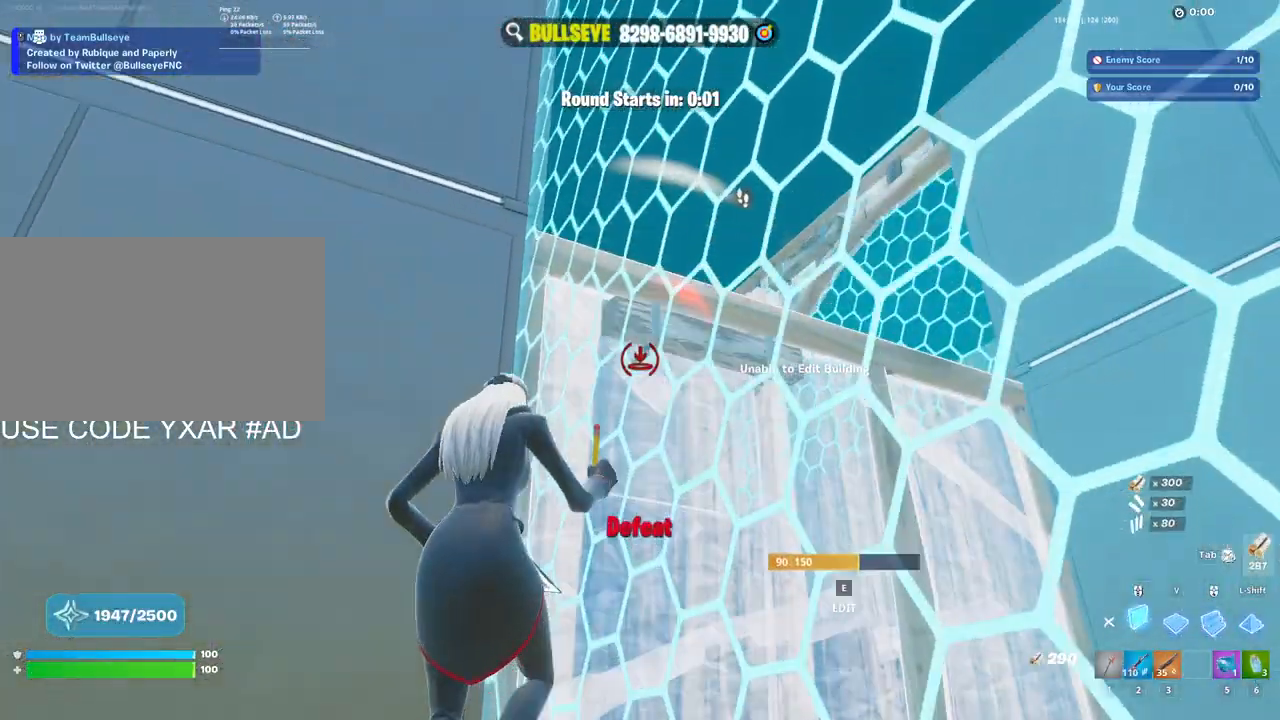
{"keys": ["space"], "mouse": [], "events": [[17, "mouse_left", "up"], [333, "s", "down"], [433, "s", "up"], [433, "space", "down"]]}
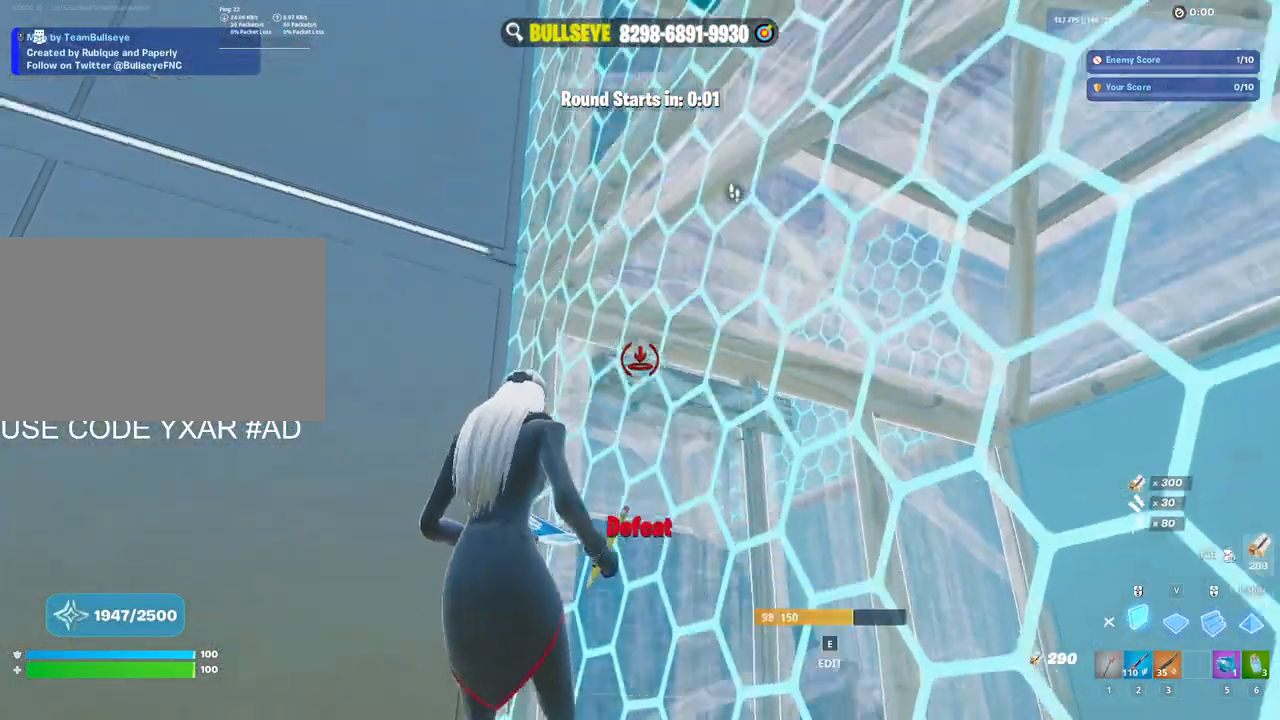
{"keys": ["a"], "mouse": [], "events": [[33, "d", "down"], [67, "space", "up"], [117, "d", "up"], [300, "a", "down"], [400, "a", "up"], [500, "a", "down"]]}
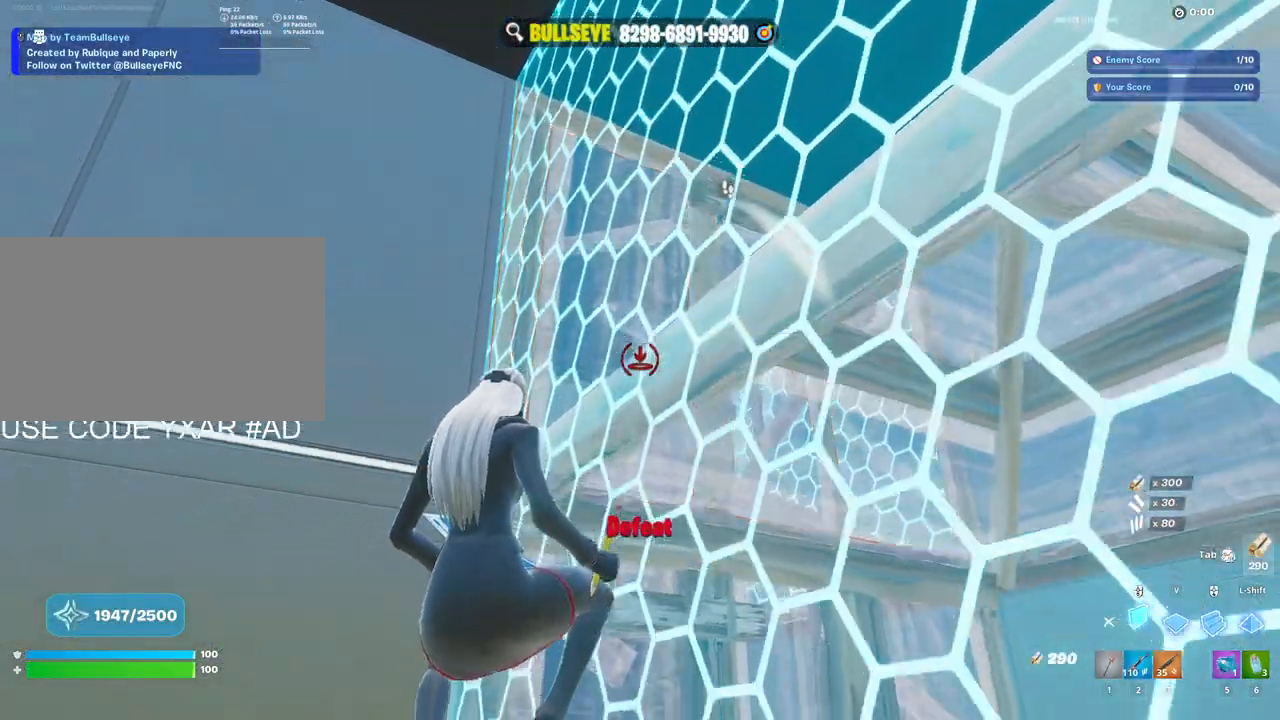
{"keys": [], "mouse": ["left"], "events": [[50, "v", "down"], [150, "mouse_left", "down"], [183, "v", "up"], [283, "3", "down"], [367, "3", "up"], [417, "a", "up"]]}
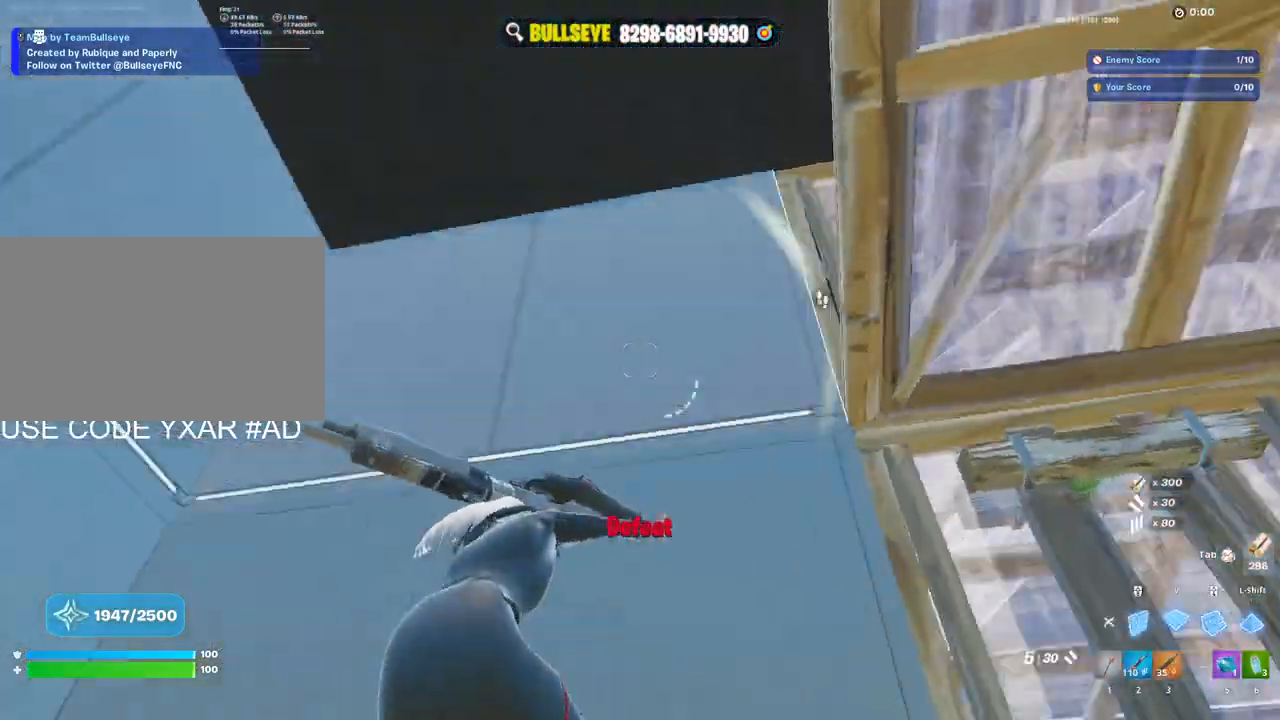
{"keys": [], "mouse": ["left"], "events": [[17, "v", "down"], [150, "v", "up"], [300, "shift", "down"], [433, "shift", "up"]]}
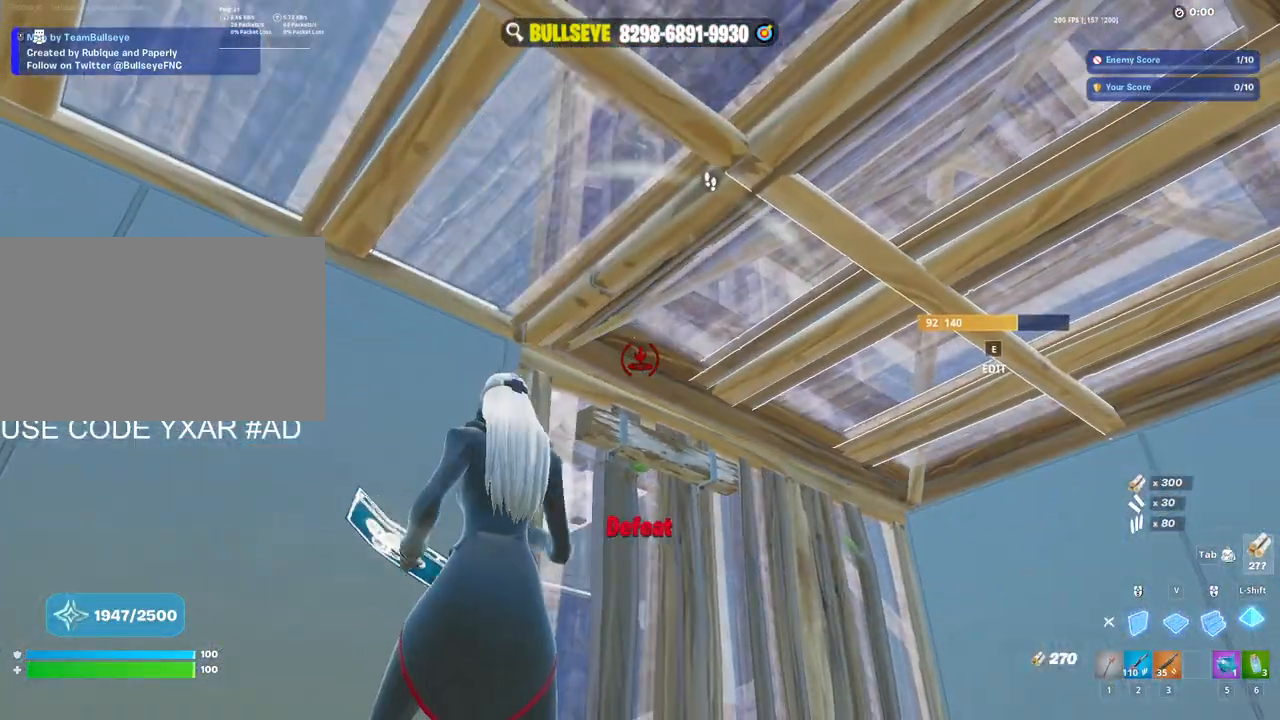
{"keys": ["w"], "mouse": [], "events": [[217, "w", "down"], [450, "mouse_left", "up"]]}
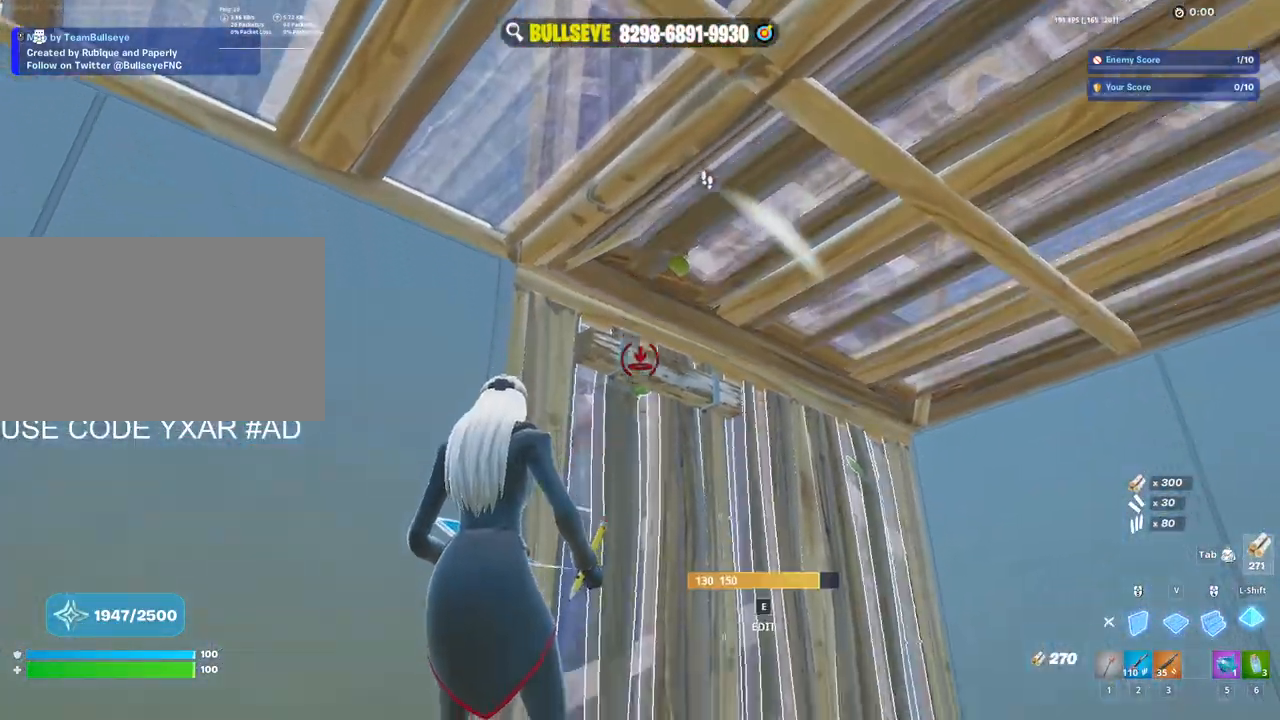
{"keys": ["w"], "mouse": [], "events": [[100, "e", "down"], [133, "mouse_left", "down"], [183, "e", "up"], [283, "mouse_left", "up"], [367, "1", "down"], [417, "1", "up"]]}